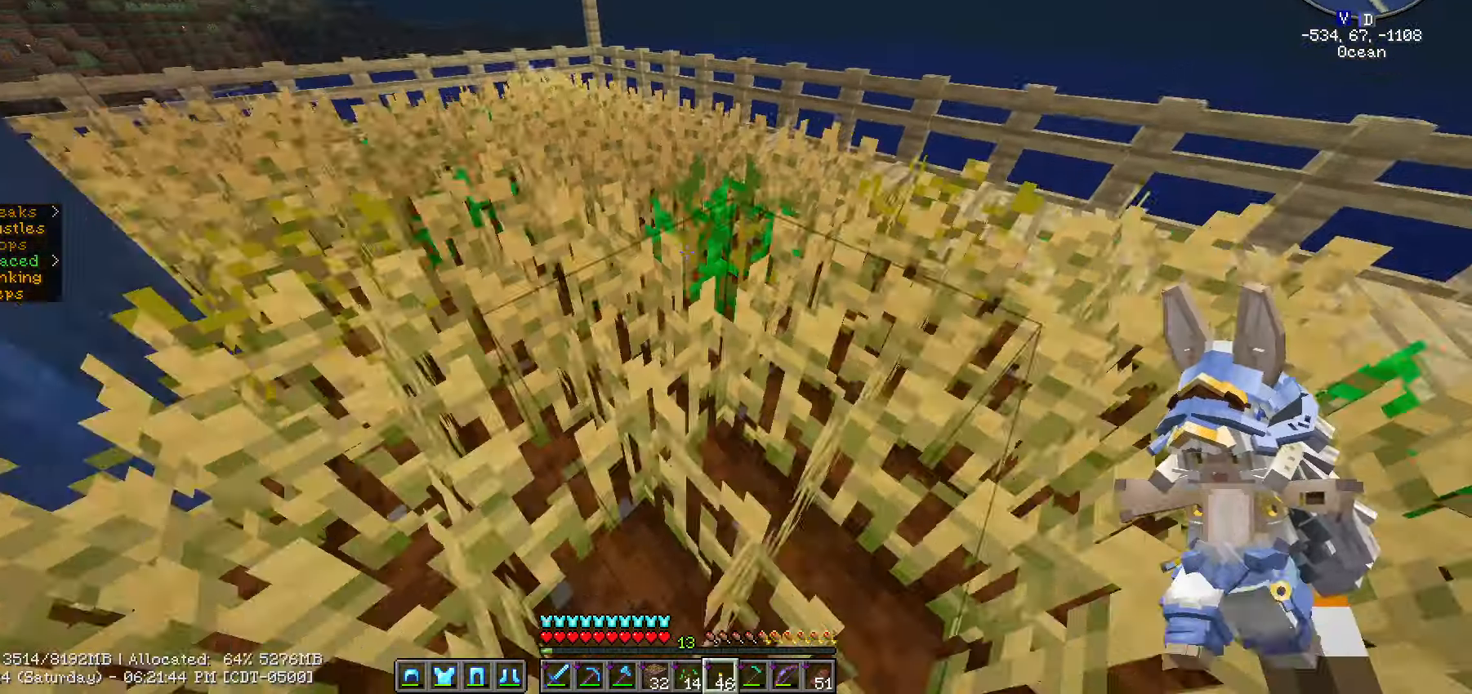
Gameplay with keyboard and mouse; each line is a JSON object with the keys and mouse buttons held at the frame after it. "events" lists presses ("down") and releases ("up") of ".", "/", "0", "1", "2", "3", "4", "5", "6", "7", "8", "9", "a", "alt_l", "alt_r", "b", "backslash", "backspace", "c", "caps_lock", "comma", "ctrl_l", "ctrl_r", "d", "e", "equals", "escape", "f", "f1", "f10", "f11", "f12", "f2", "f3", "f4", "f5", "f6", "f7", "f8", "f9", "g", "h", "i", "j", "k", "l", "lbracket", "m", "minus", "n", "o", "p", "q", "quote", "r", "rbracket", "return", "s", "semicolon", "shift_l", "shift_r", "space", "super", "t", "tab", "tilde", "u", "v", "w", "x", "y", "z", "mouse_left", "mouse_wheel" and "mouse_right" between this image and that frame as [ms after this image, input, new state], when the widget could be followed in between. "mouse_left", "mouse_wheel", "mouse_right" = the "left", "wheel", "right" buttons of the "mouse" list. No other keys are recorded. Fast repeated clicks can show as one long hold. "wheel" means that the mouse wheel is clicked or scrolled. "mouse_move" is the direction in which the mouse moves at that frame (one of eight, or "still"), when it could be read.
{"keys": ["ctrl_l", "d", "w"], "mouse": [], "mouse_move": "still", "events": [[217, "d", "down"]]}
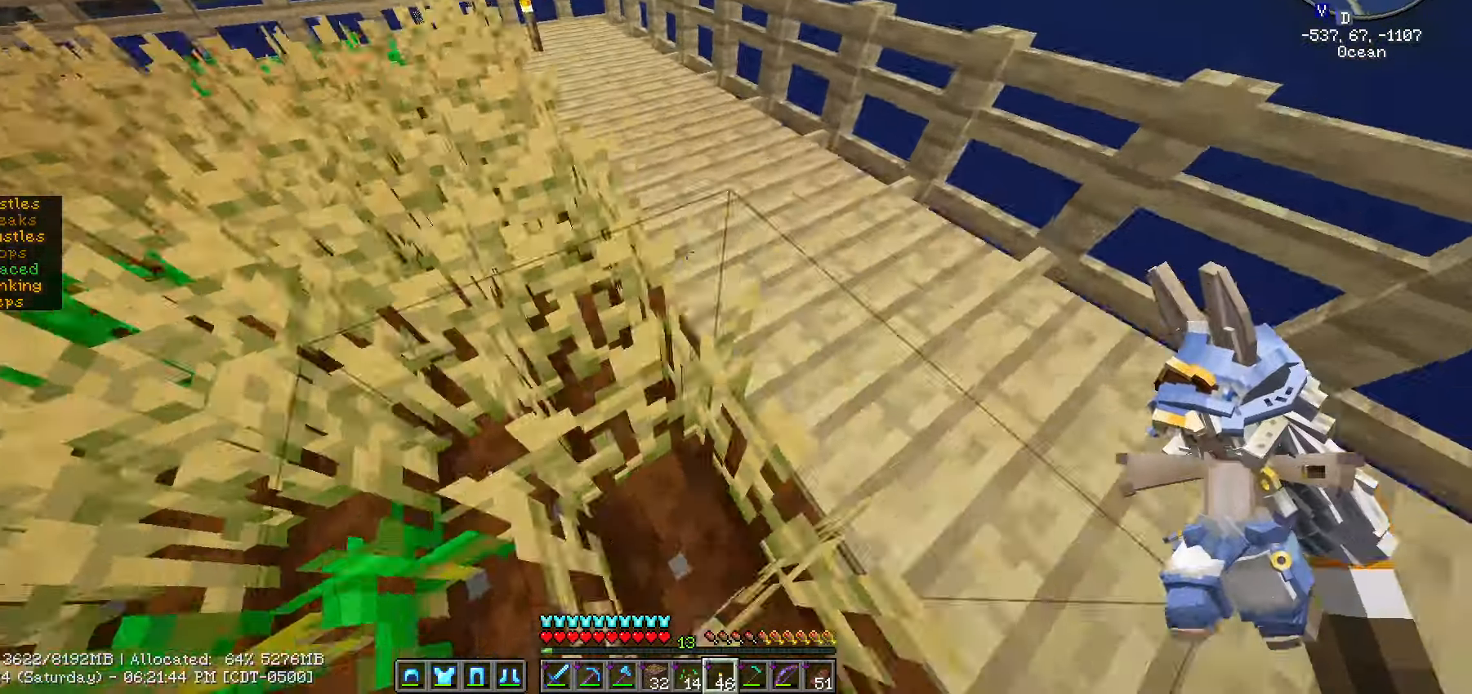
{"keys": [], "mouse": [], "mouse_move": "still", "events": [[133, "ctrl_l", "up"], [183, "d", "up"], [183, "w", "up"]]}
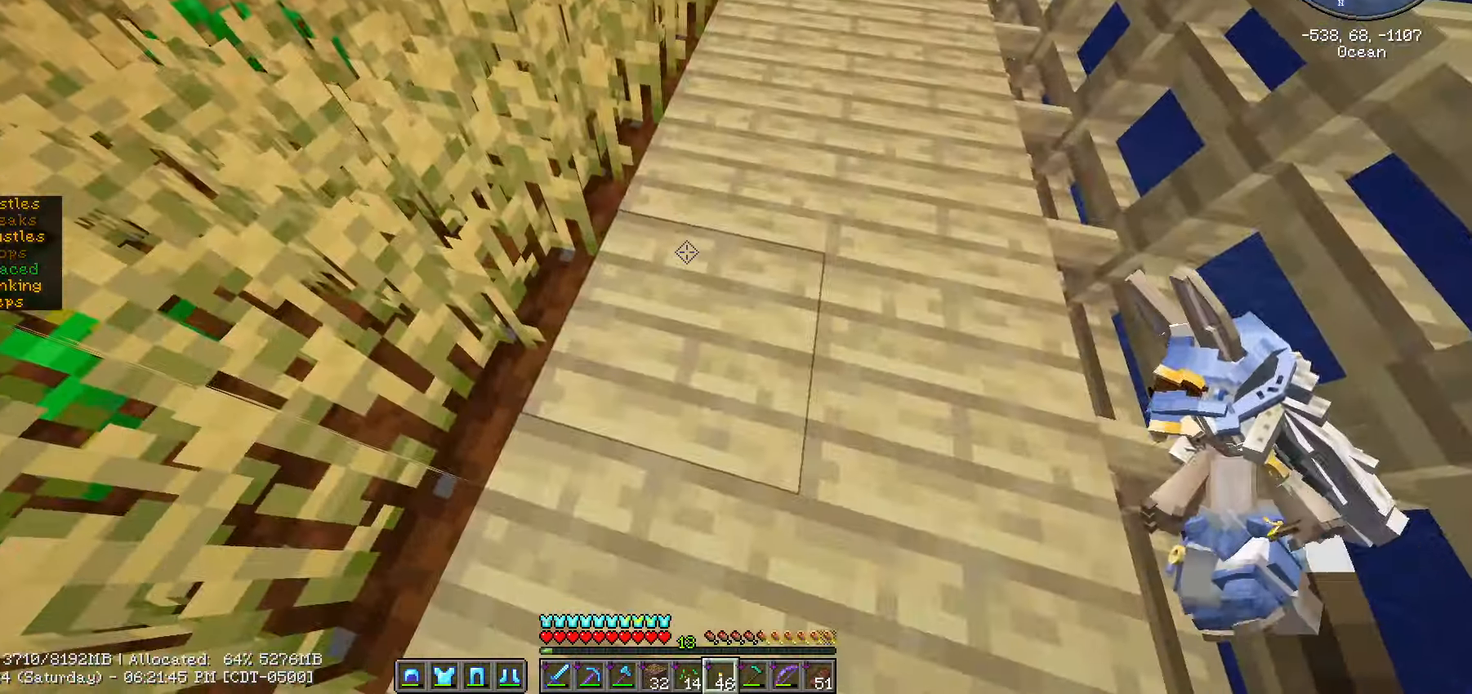
{"keys": ["d"], "mouse": [], "mouse_move": "right", "events": [[167, "d", "down"]]}
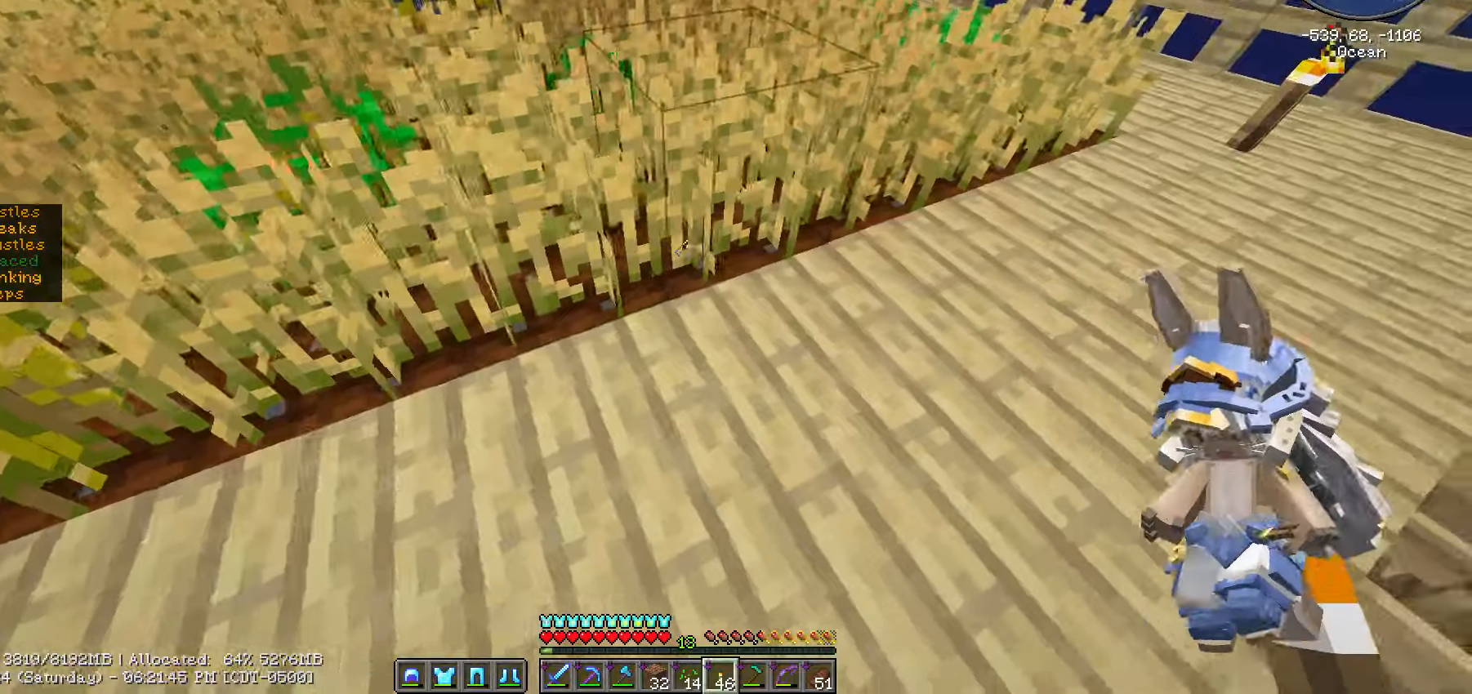
{"keys": [], "mouse": ["right"], "mouse_move": "still", "events": [[66, "d", "up"], [500, "mouse_right", "down"]]}
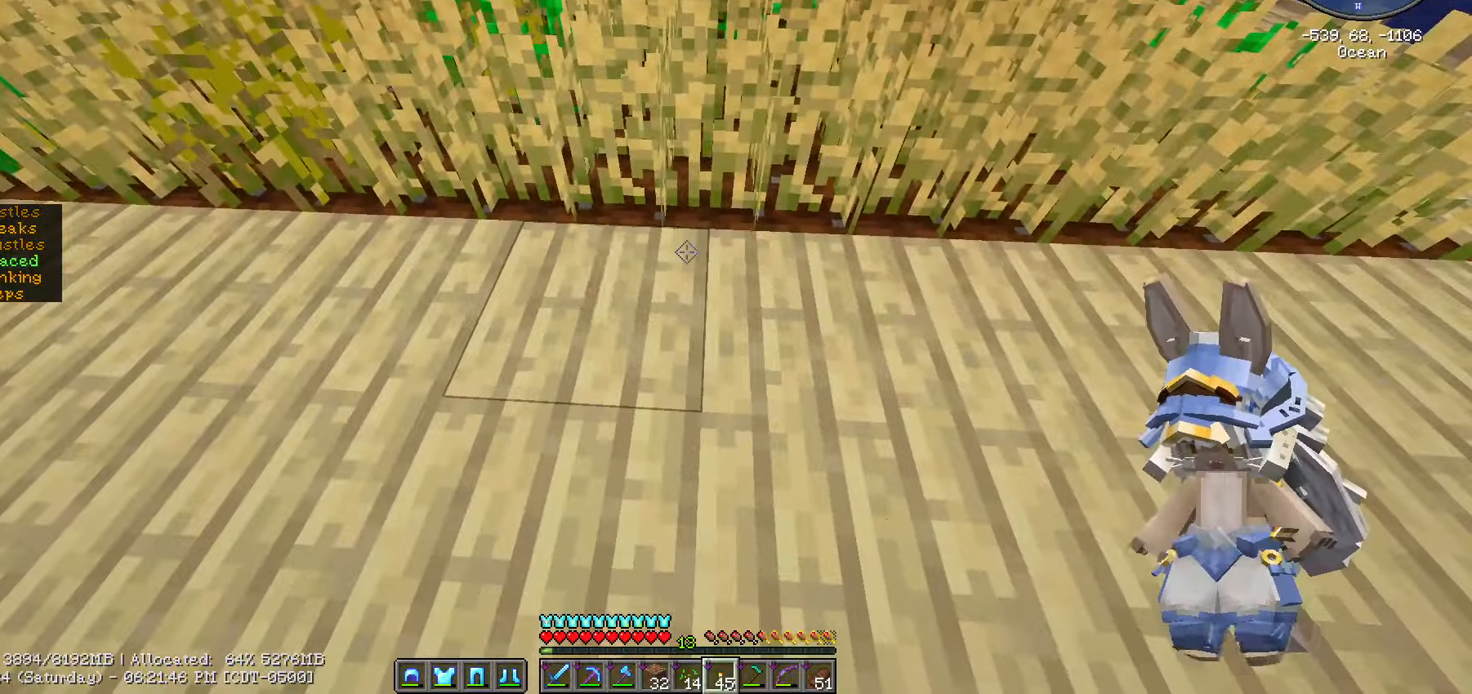
{"keys": ["ctrl_l", "d", "w"], "mouse": [], "mouse_move": "still", "events": [[100, "mouse_right", "up"], [150, "d", "down"], [183, "ctrl_l", "down"], [183, "w", "down"]]}
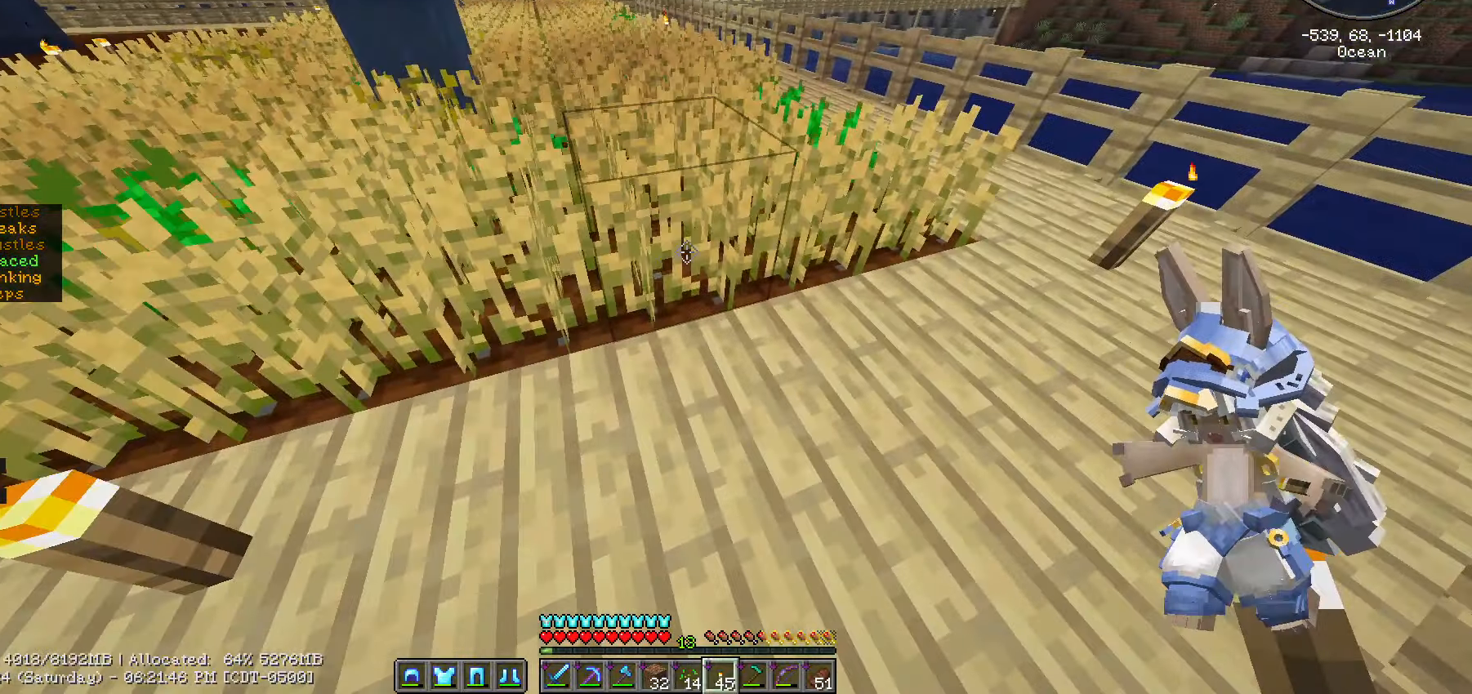
{"keys": ["ctrl_l", "d", "w"], "mouse": [], "mouse_move": "still", "events": []}
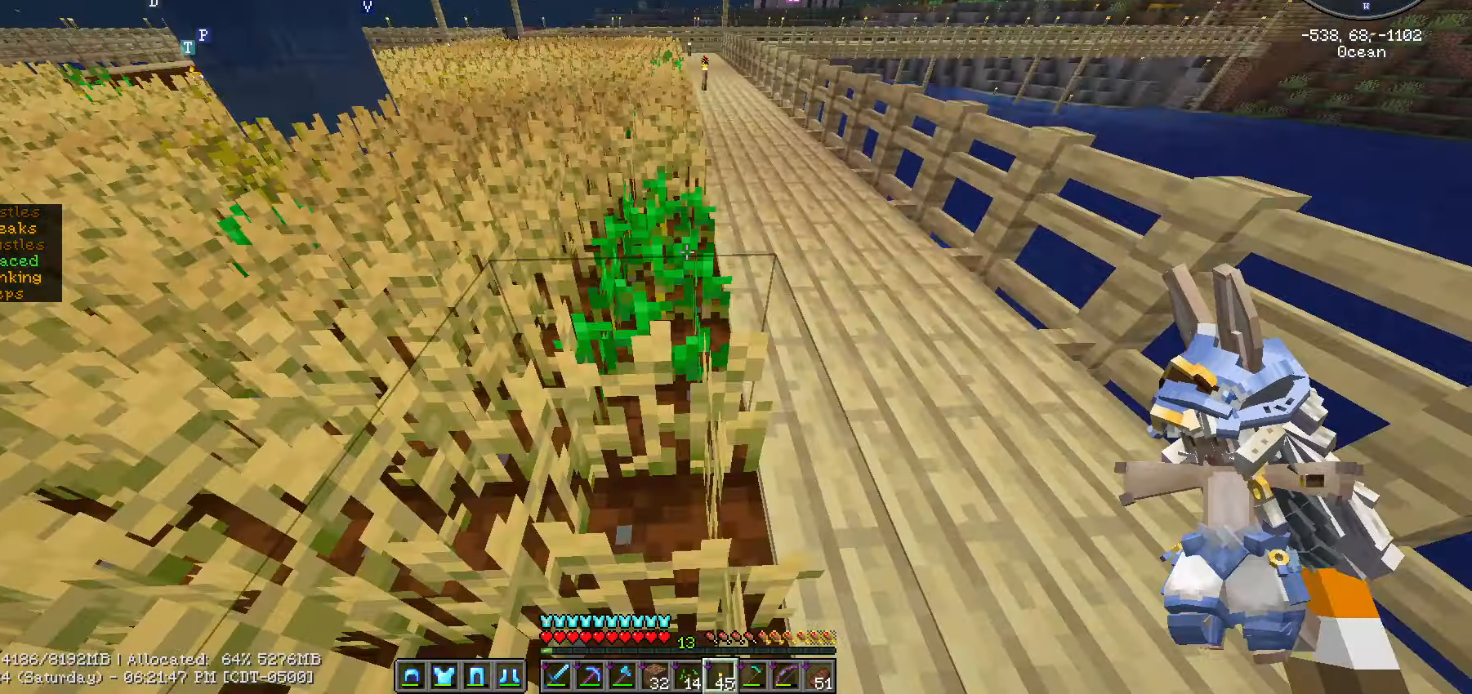
{"keys": ["w"], "mouse": [], "mouse_move": "still", "events": [[283, "ctrl_l", "up"], [283, "d", "up"]]}
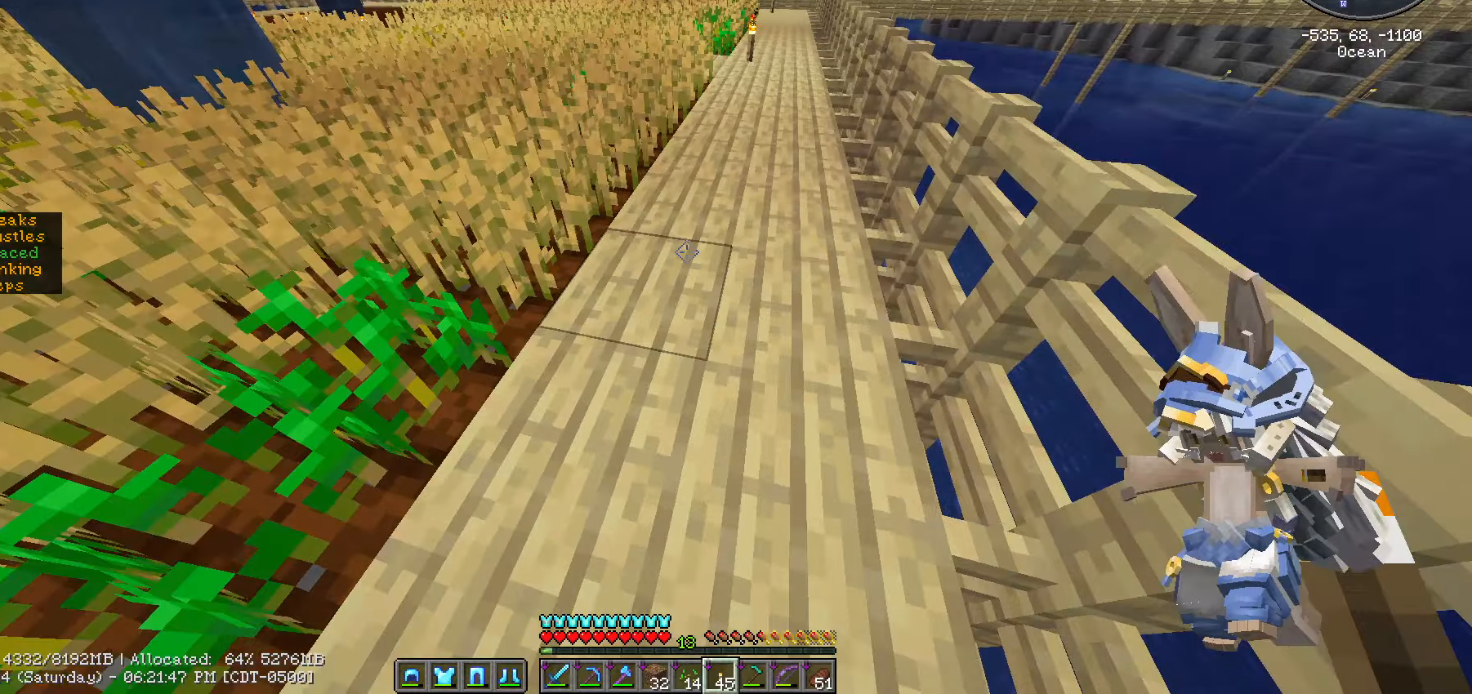
{"keys": ["d"], "mouse": [], "mouse_move": "left", "events": [[16, "w", "up"], [500, "d", "down"]]}
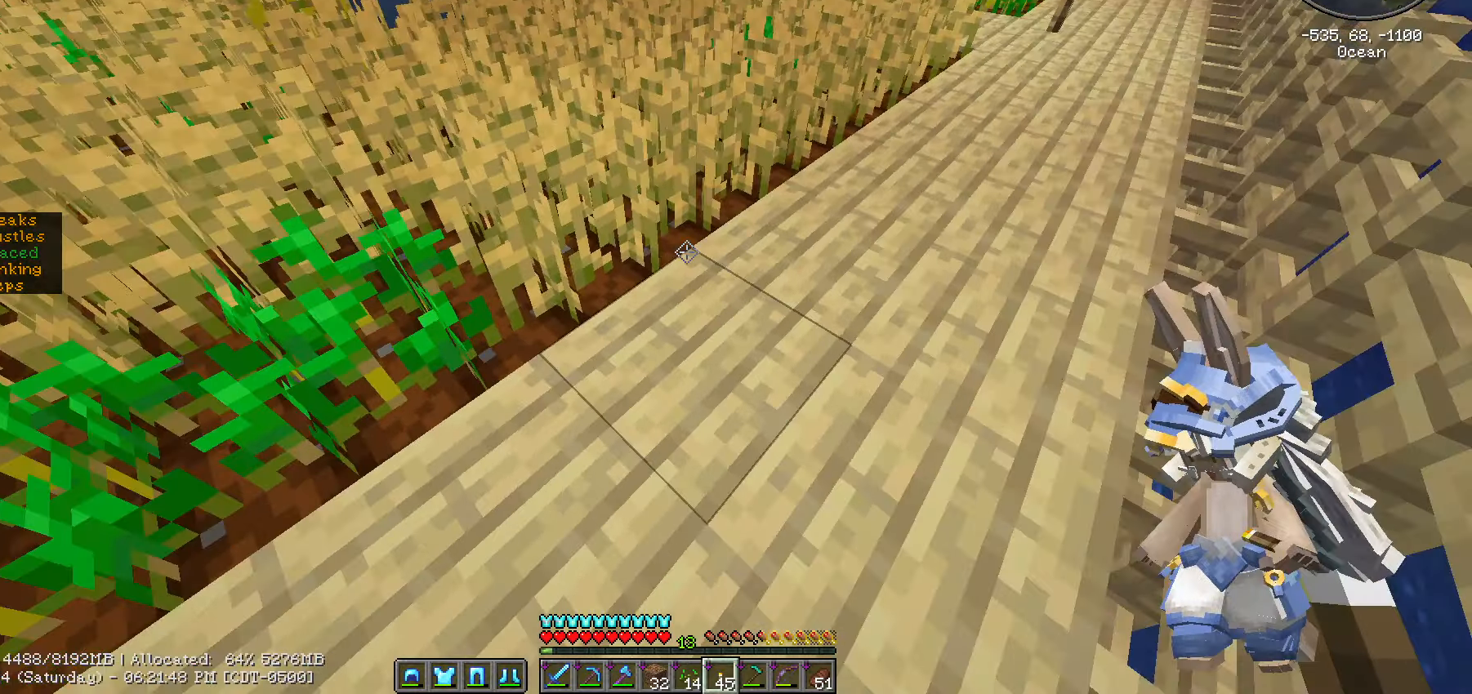
{"keys": [], "mouse": [], "events": [[183, "w", "down"], [350, "d", "up"], [416, "w", "up"]]}
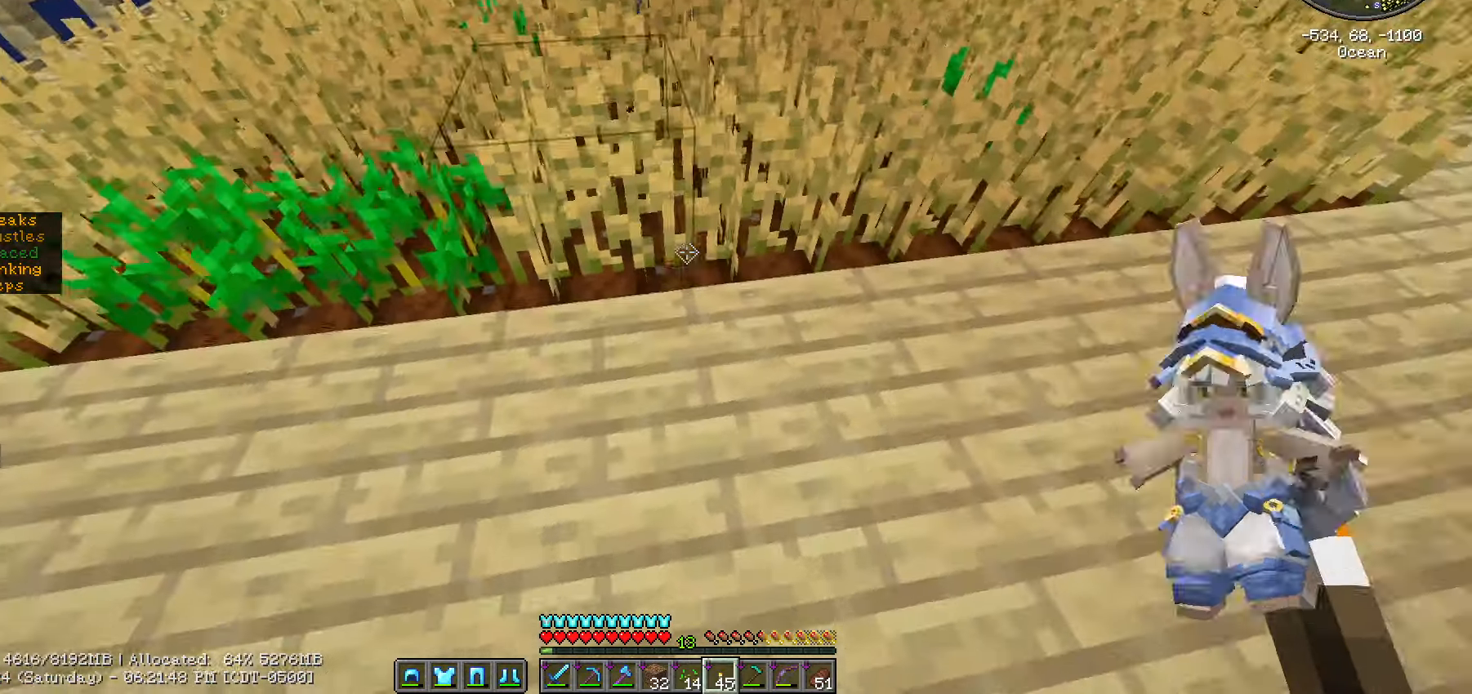
{"keys": [], "mouse": ["right"], "mouse_move": "left", "events": [[433, "mouse_right", "down"]]}
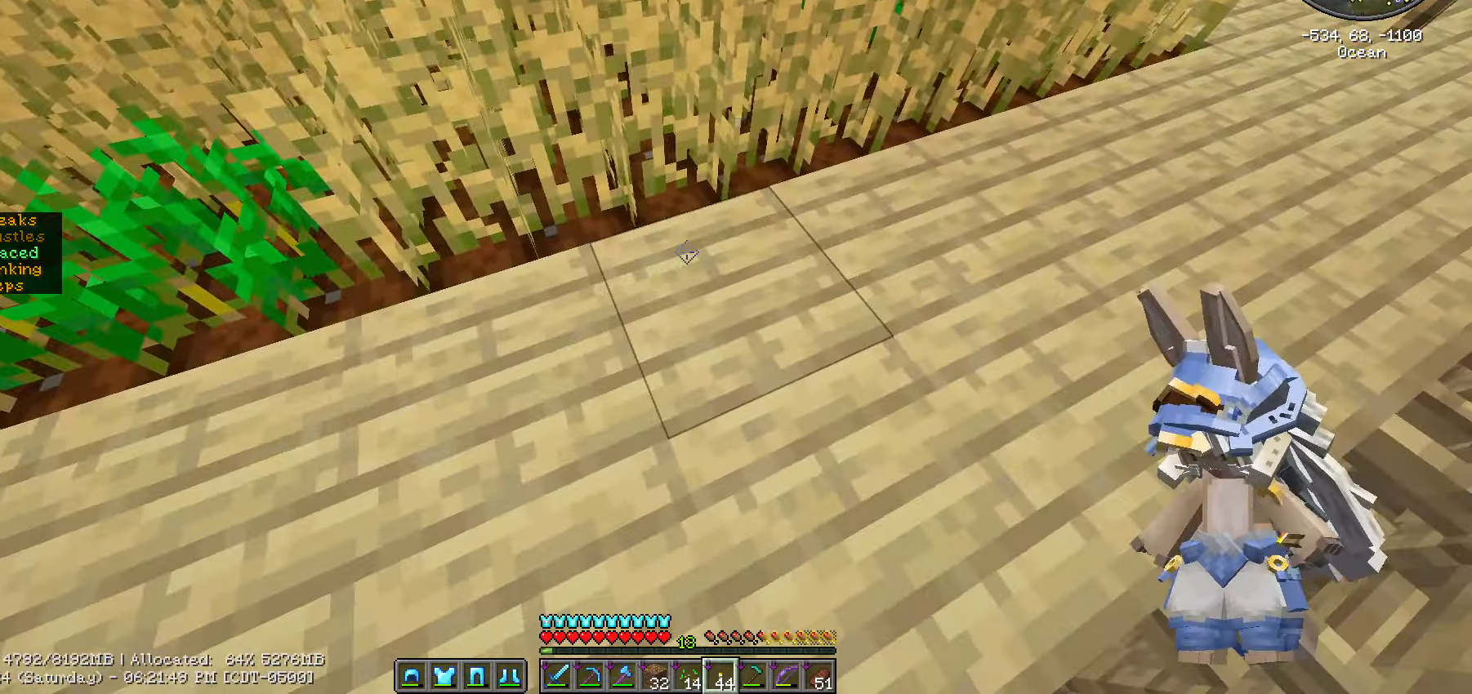
{"keys": ["ctrl_l", "w"], "mouse": [], "mouse_move": "left", "events": [[66, "mouse_right", "up"], [66, "w", "down"], [150, "ctrl_l", "down"]]}
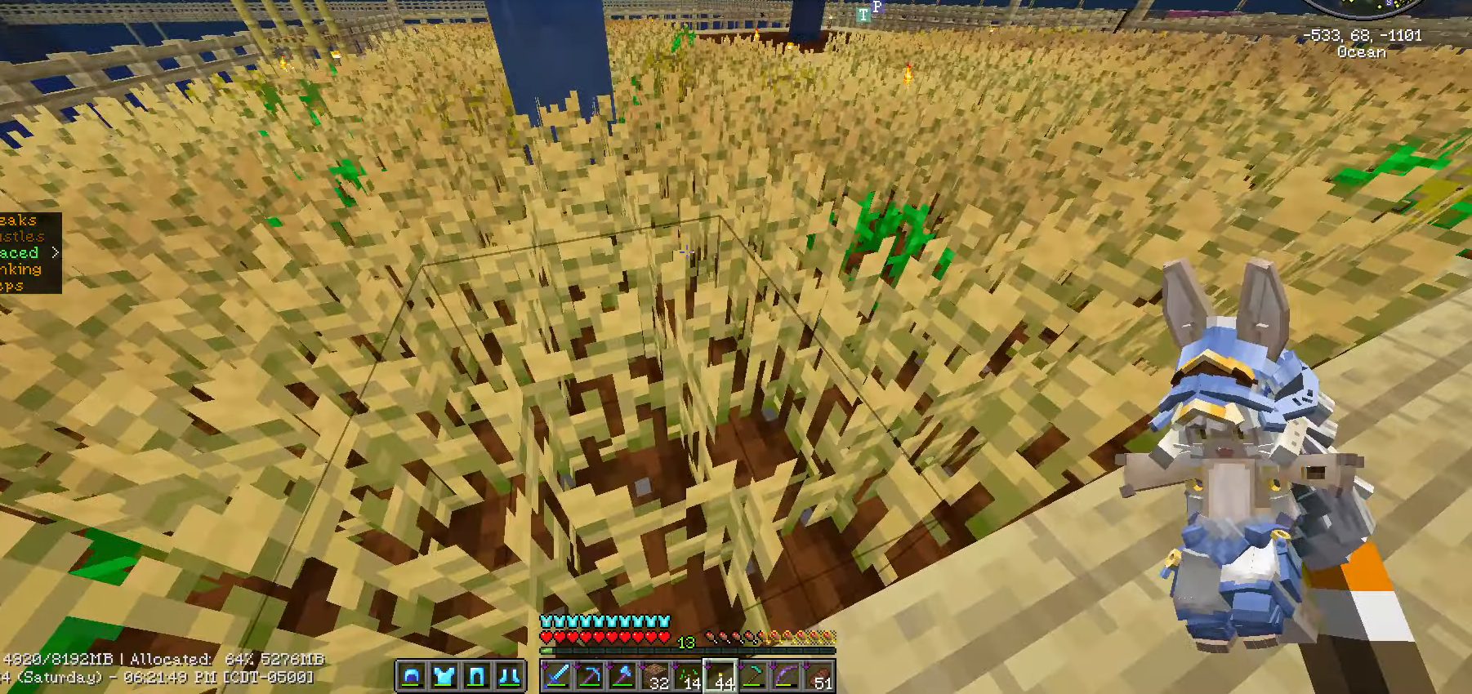
{"keys": ["w"], "mouse": [], "mouse_move": "still", "events": [[66, "ctrl_l", "up"]]}
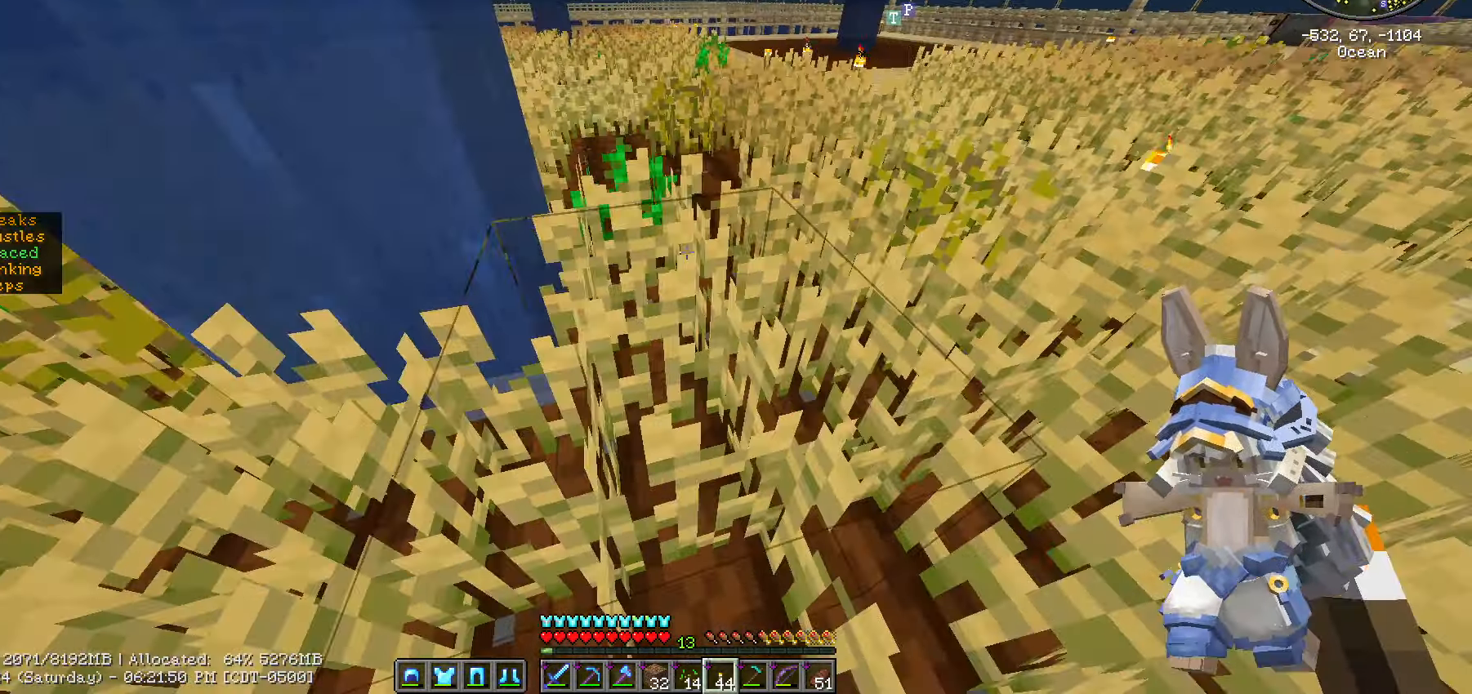
{"keys": ["w"], "mouse": [], "mouse_move": "still", "events": []}
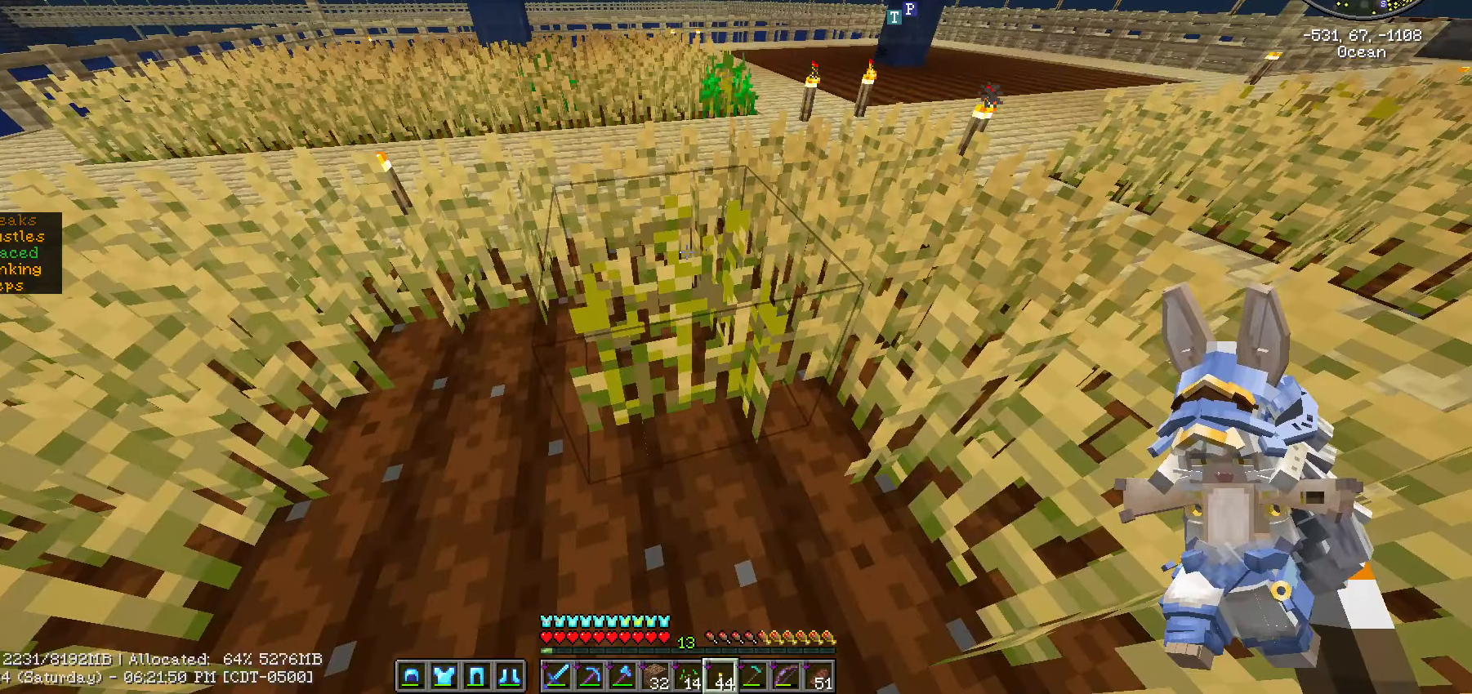
{"keys": [], "mouse": [], "mouse_move": "still", "events": [[200, "w", "up"]]}
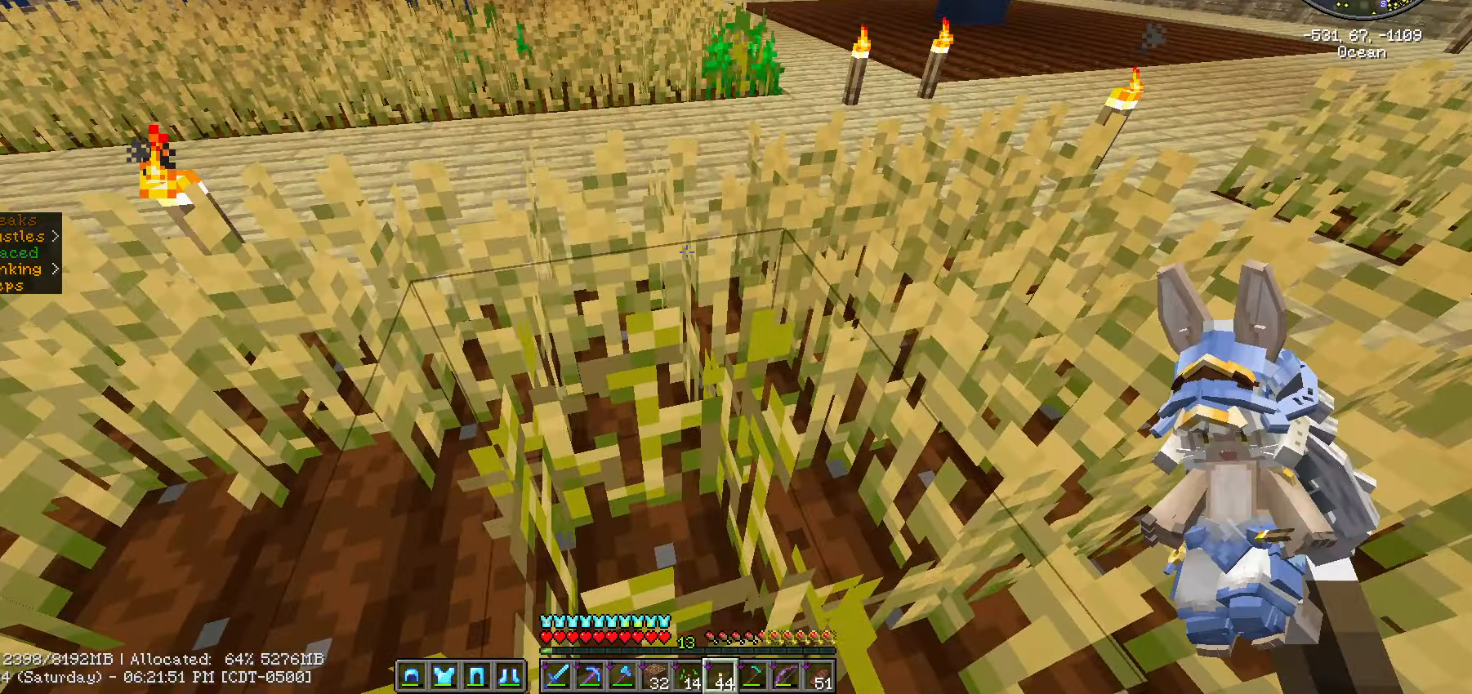
{"keys": ["w"], "mouse": [], "mouse_move": "up-left", "events": [[383, "w", "down"]]}
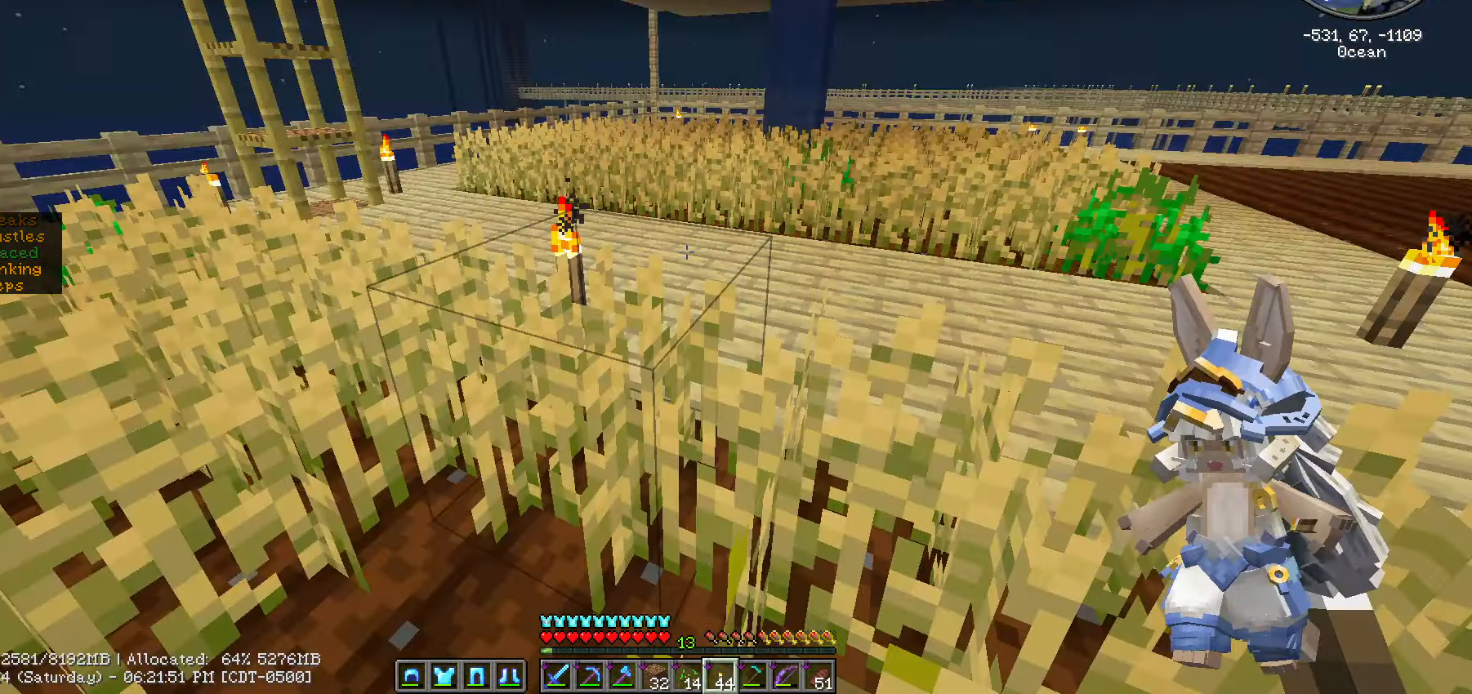
{"keys": ["ctrl_l", "d", "w"], "mouse": [], "mouse_move": "still", "events": [[33, "ctrl_l", "down"], [300, "d", "down"]]}
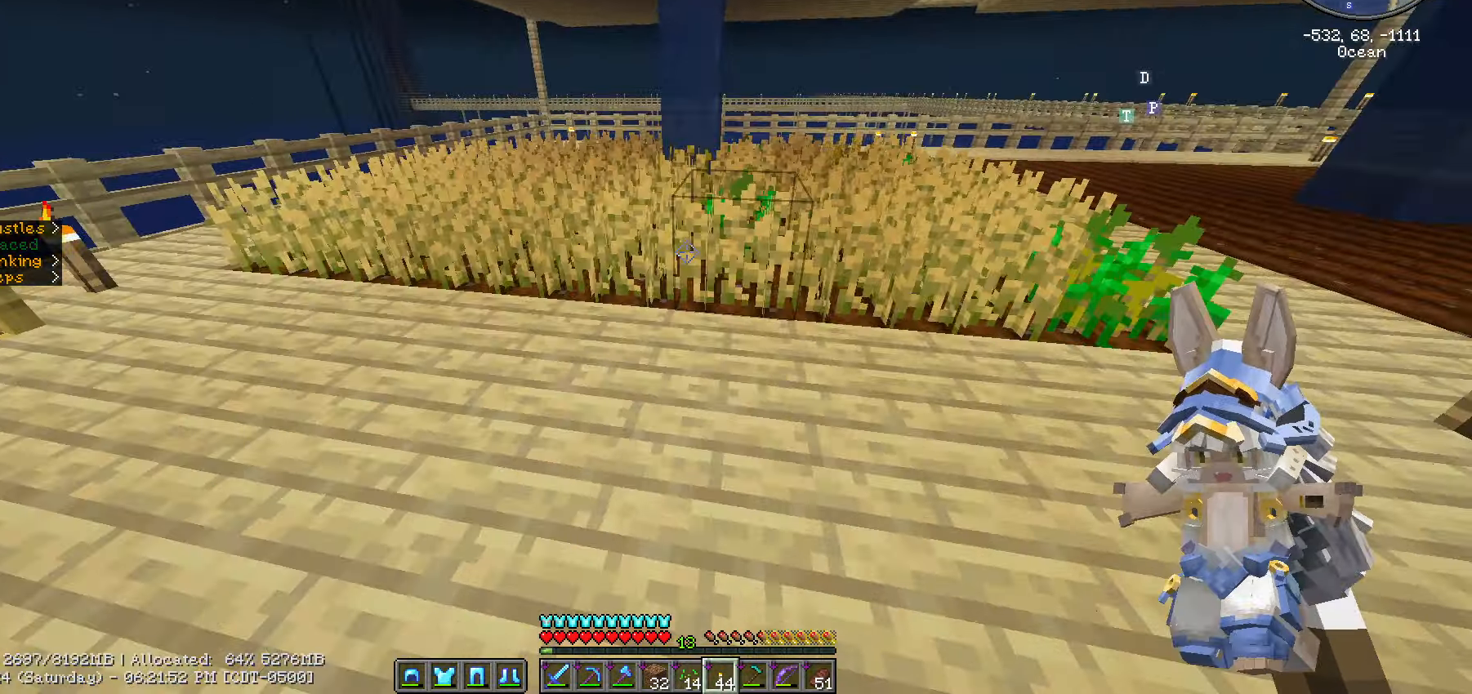
{"keys": ["ctrl_l", "w"], "mouse": [], "mouse_move": "still", "events": [[200, "d", "up"]]}
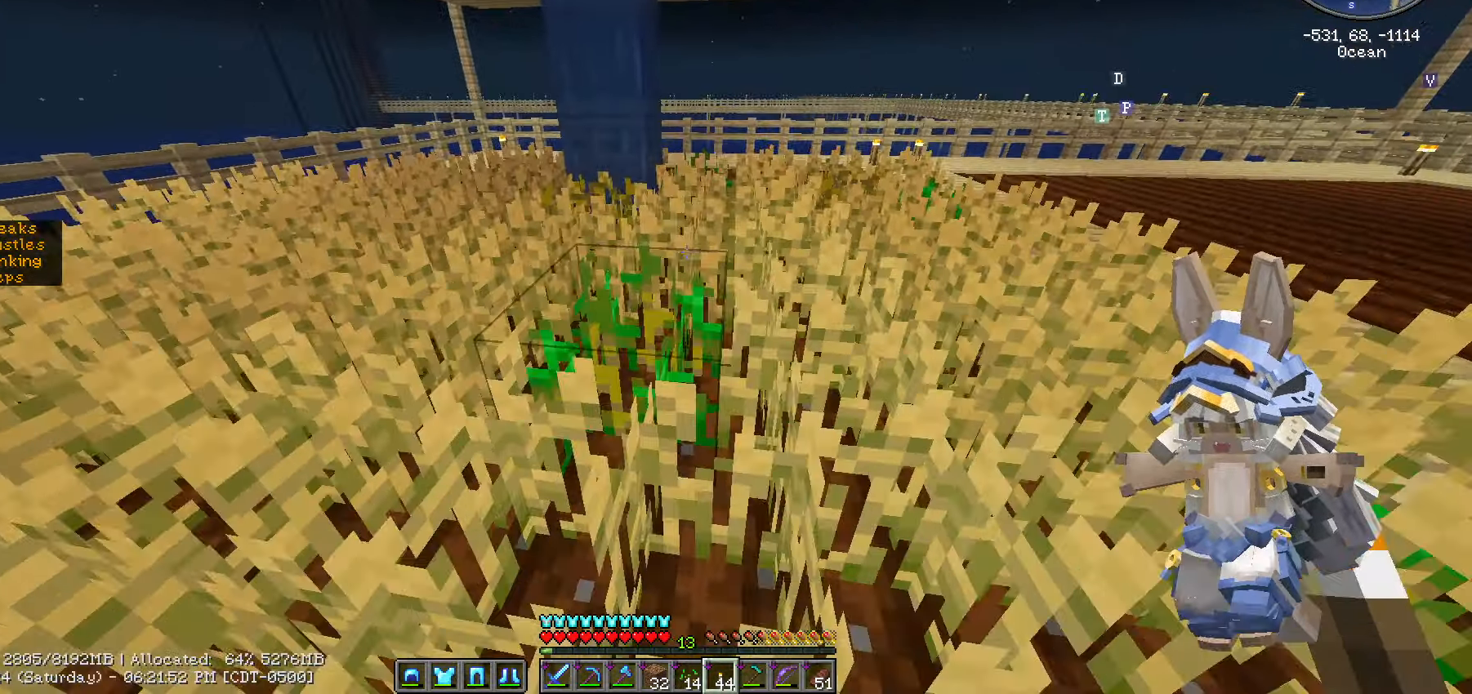
{"keys": ["w"], "mouse": [], "mouse_move": "still", "events": [[150, "ctrl_l", "up"]]}
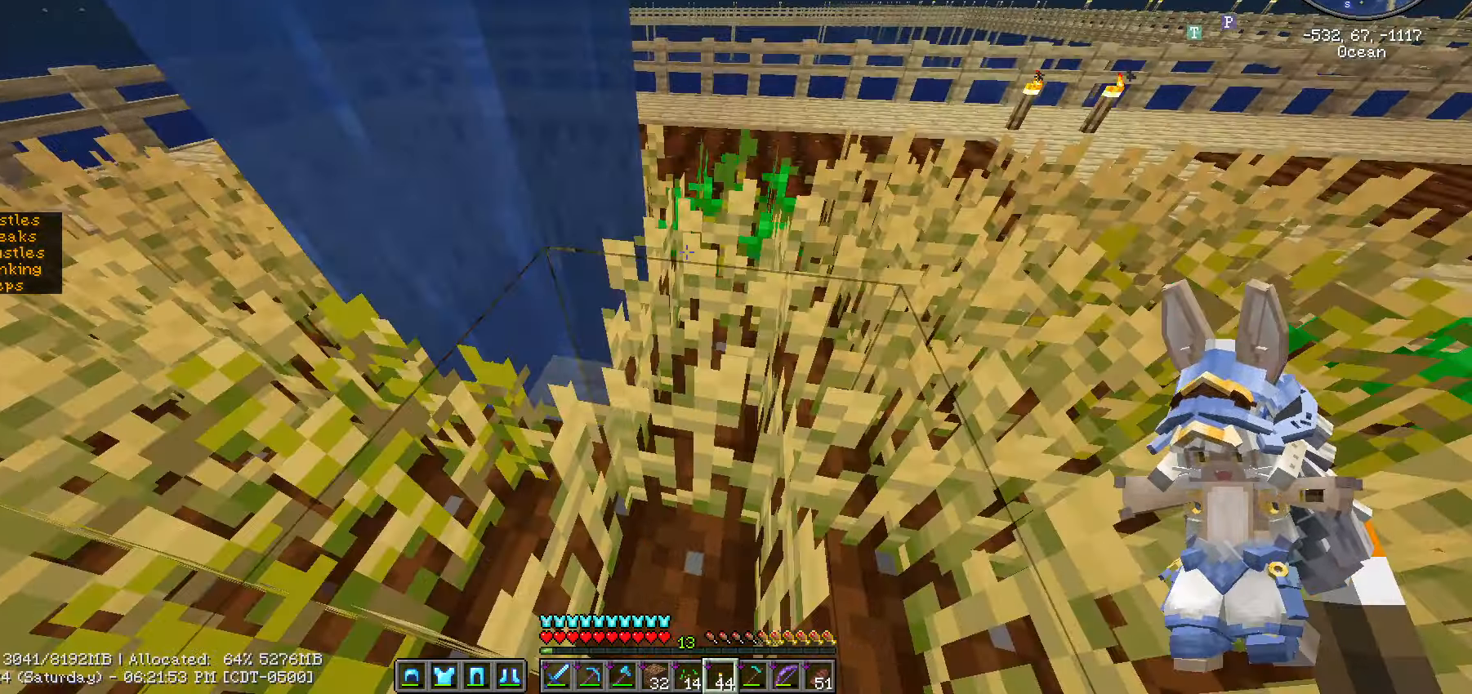
{"keys": [], "mouse": [], "mouse_move": "still", "events": [[333, "w", "up"]]}
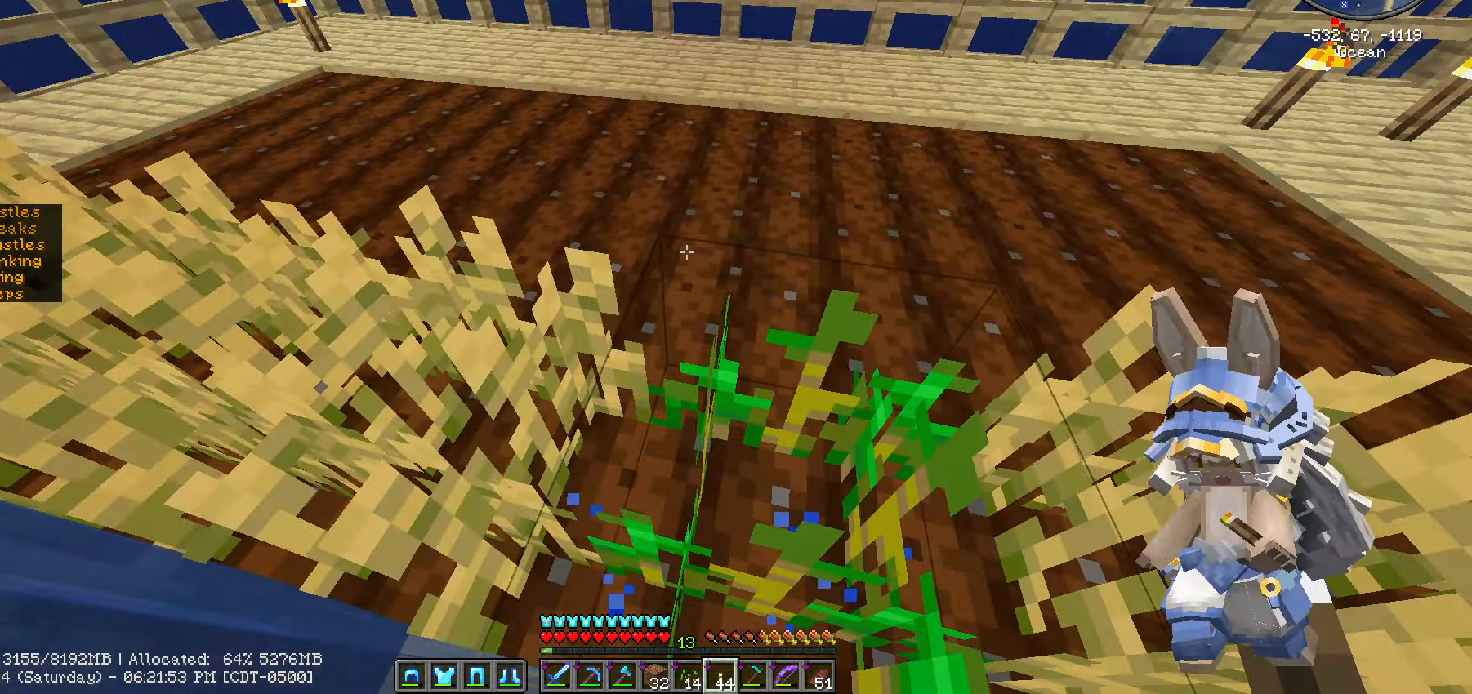
{"keys": [], "mouse": [], "events": []}
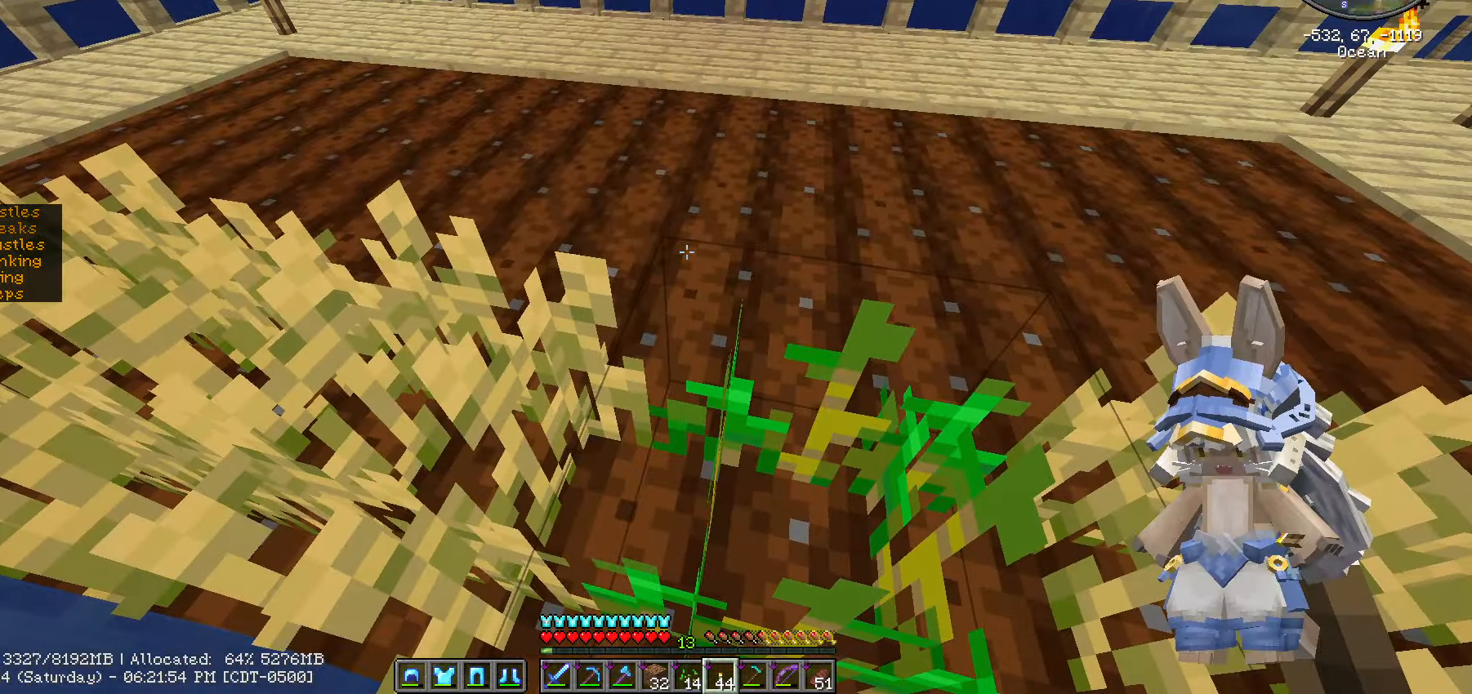
{"keys": [], "mouse": [], "mouse_move": "left", "events": []}
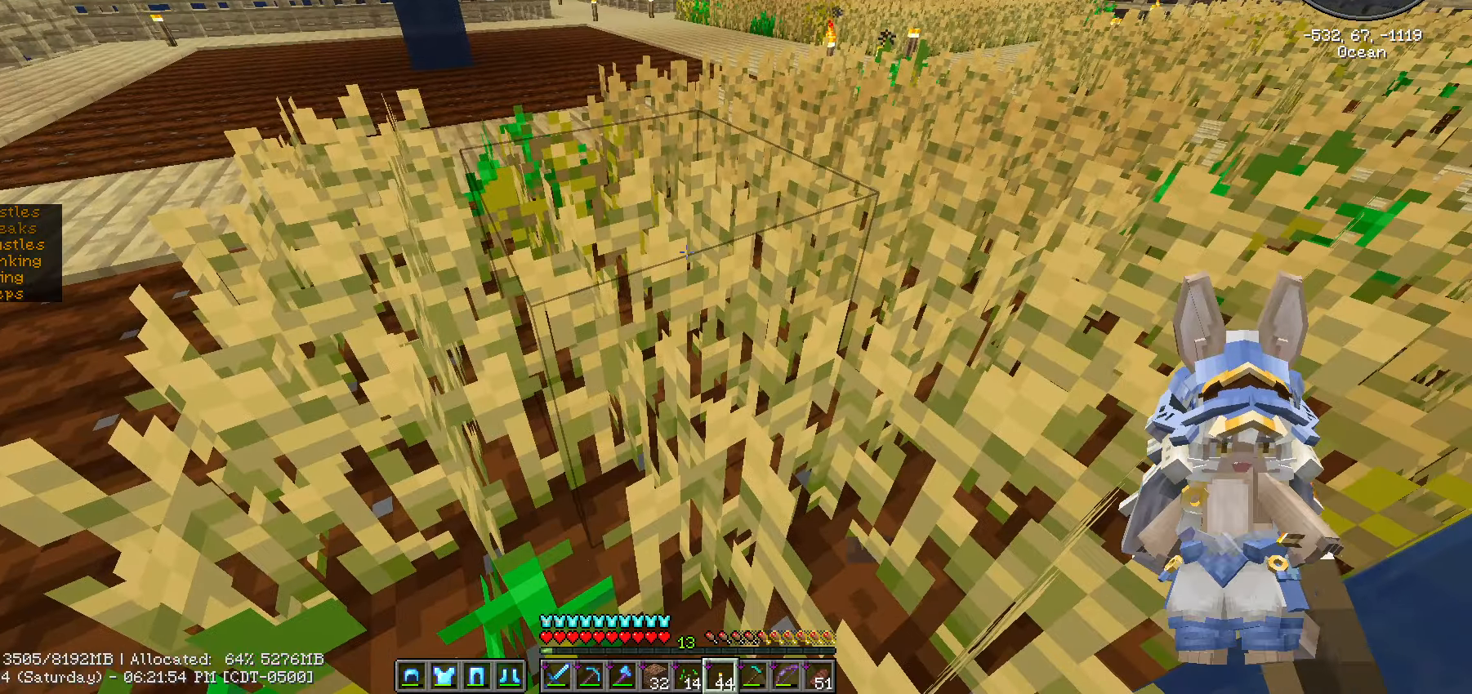
{"keys": ["w"], "mouse": [], "mouse_move": "still", "events": [[283, "w", "down"]]}
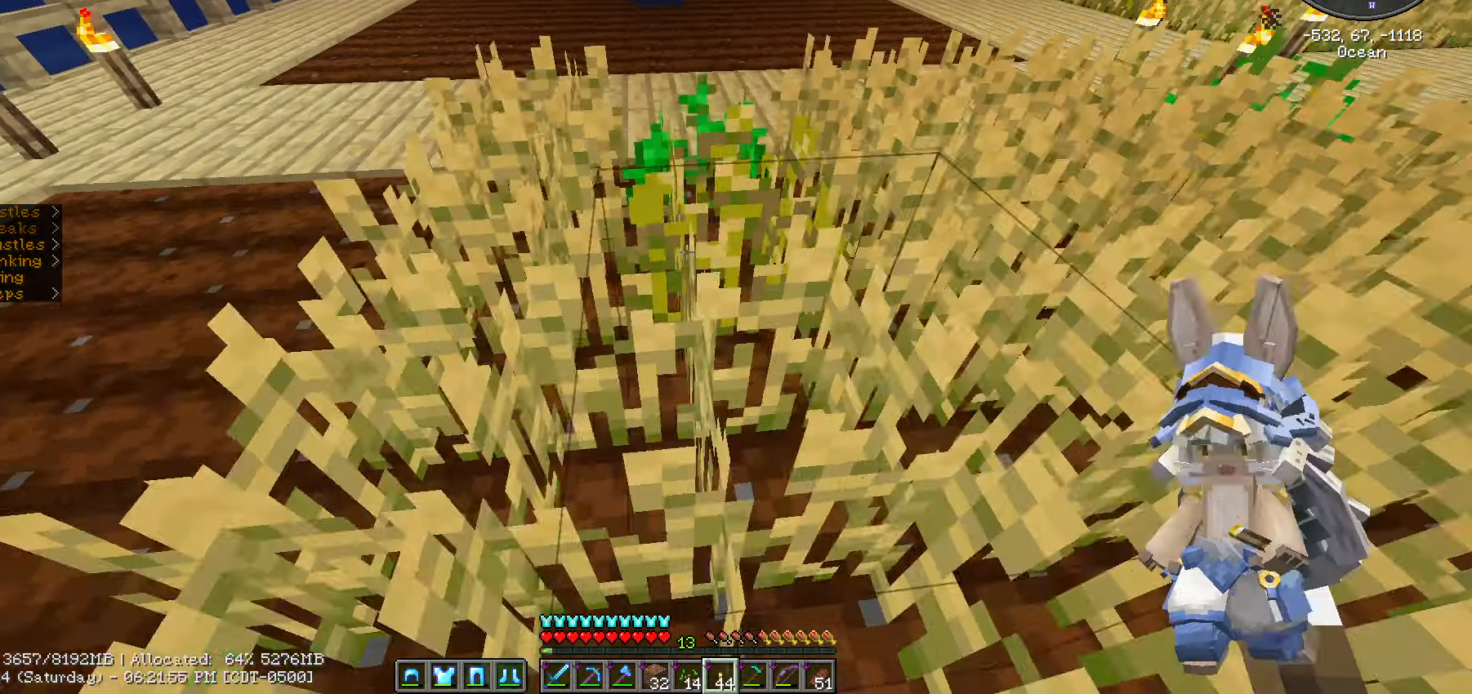
{"keys": ["w"], "mouse": [], "events": []}
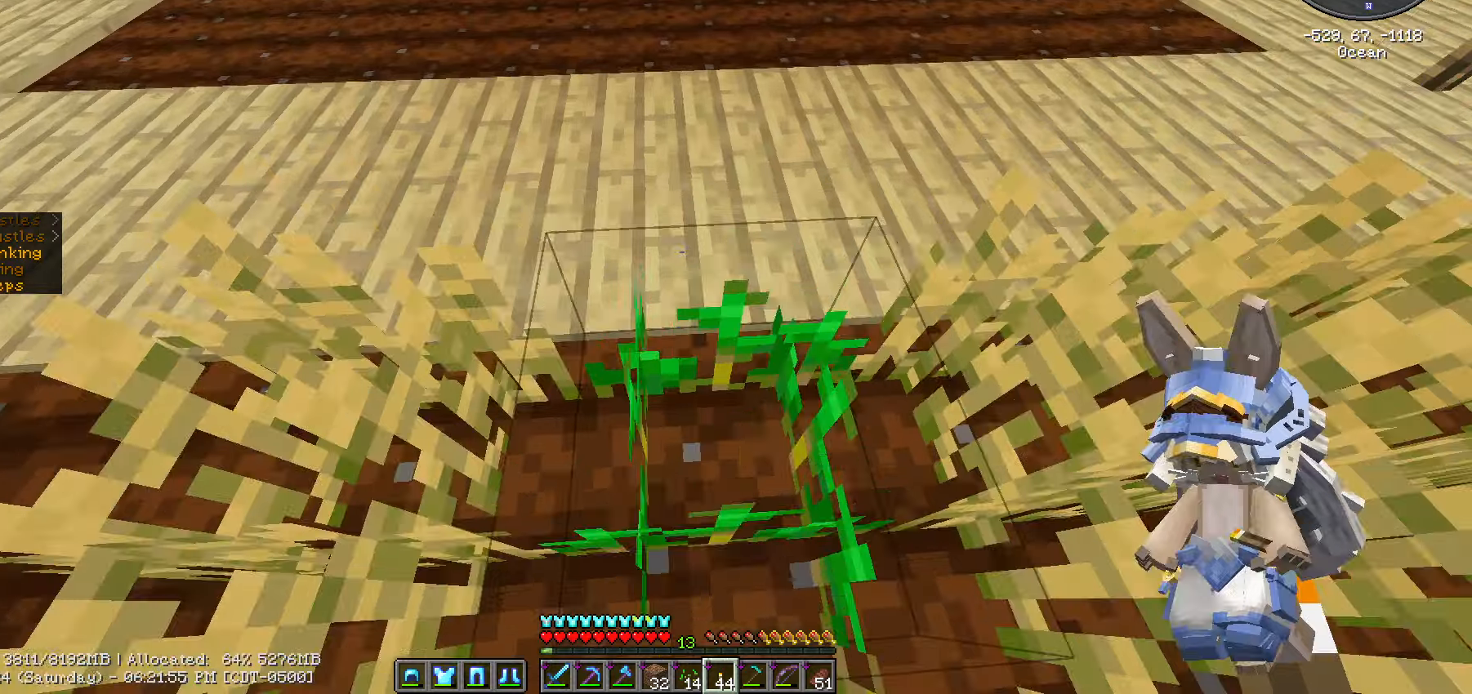
{"keys": [], "mouse": [], "mouse_move": "still", "events": [[500, "w", "up"]]}
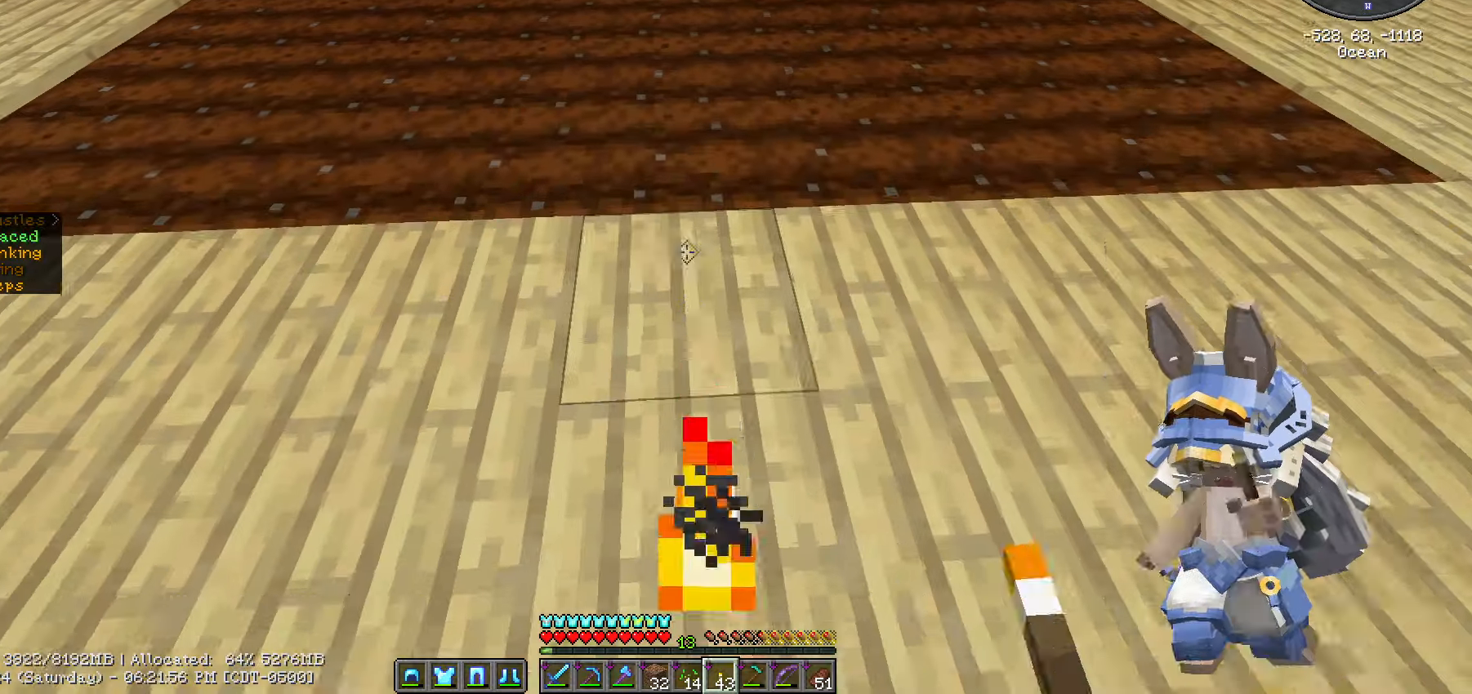
{"keys": ["ctrl_l", "w"], "mouse": [], "mouse_move": "right", "events": [[17, "mouse_right", "down"], [267, "mouse_right", "up"], [467, "ctrl_l", "down"], [467, "w", "down"]]}
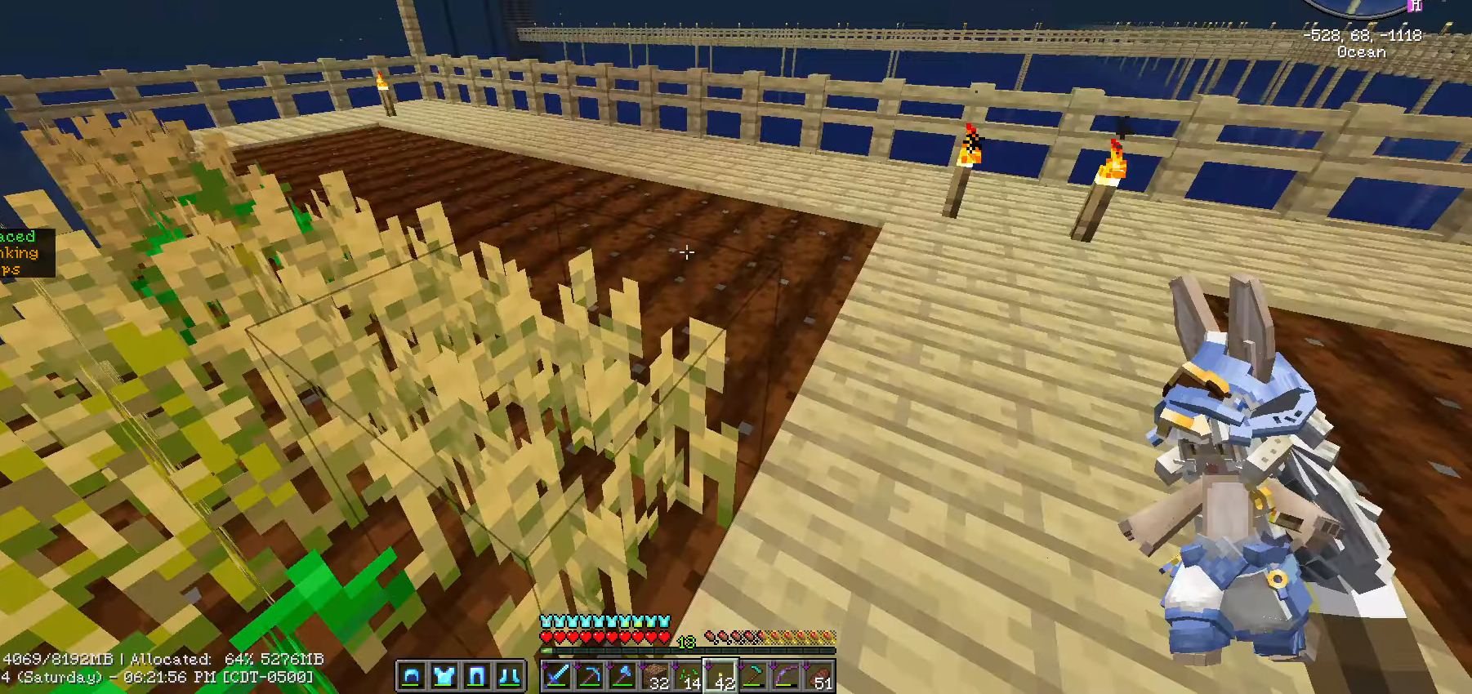
{"keys": ["ctrl_l", "w"], "mouse": [], "mouse_move": "left", "events": []}
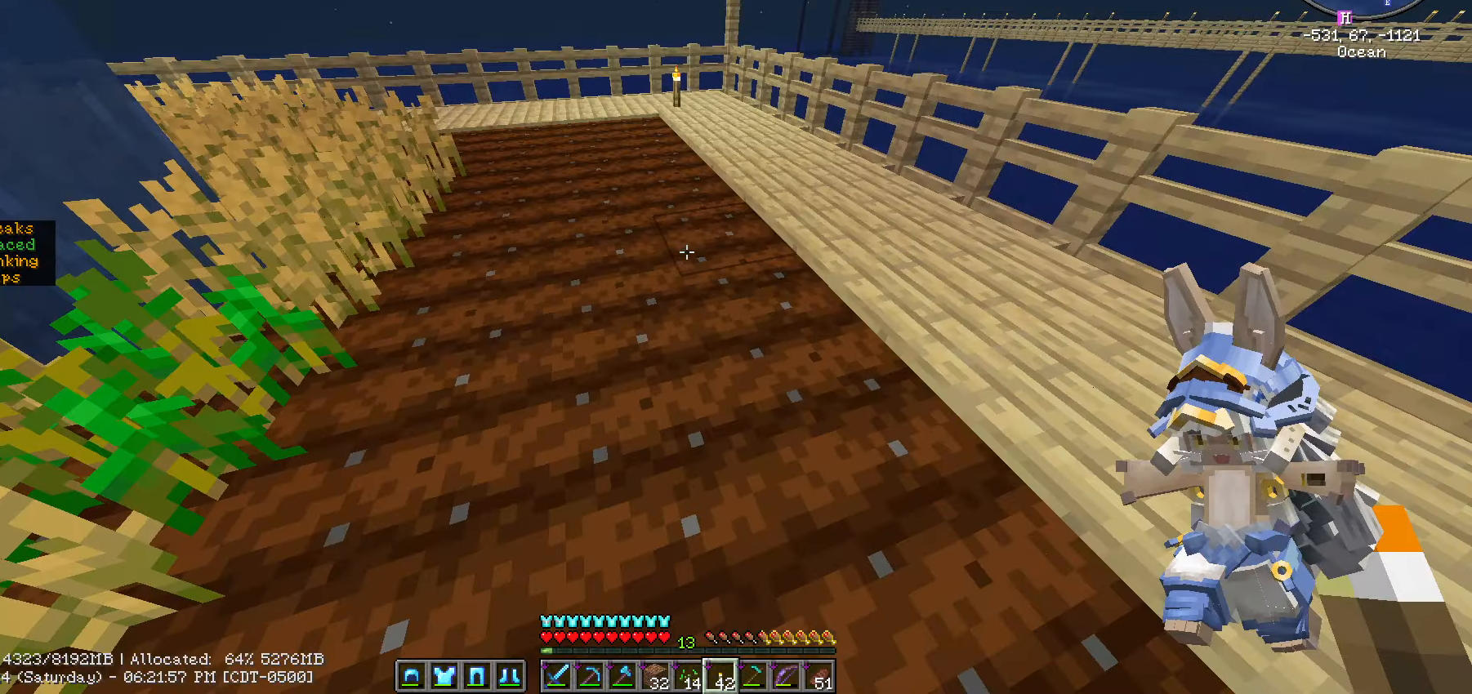
{"keys": ["d", "w"], "mouse": [], "mouse_move": "still", "events": [[283, "ctrl_l", "up"], [283, "d", "down"]]}
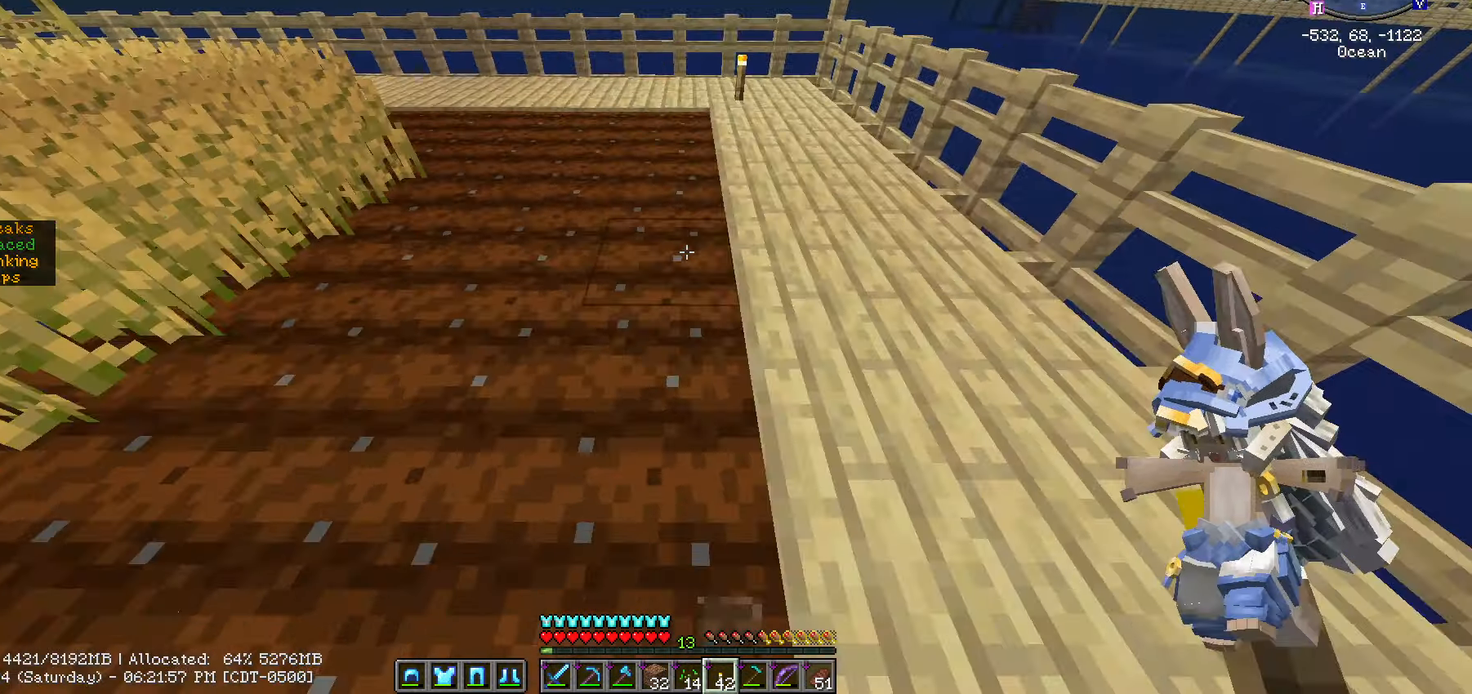
{"keys": ["s"], "mouse": [], "mouse_move": "still", "events": [[250, "d", "up"], [250, "w", "up"], [483, "s", "down"]]}
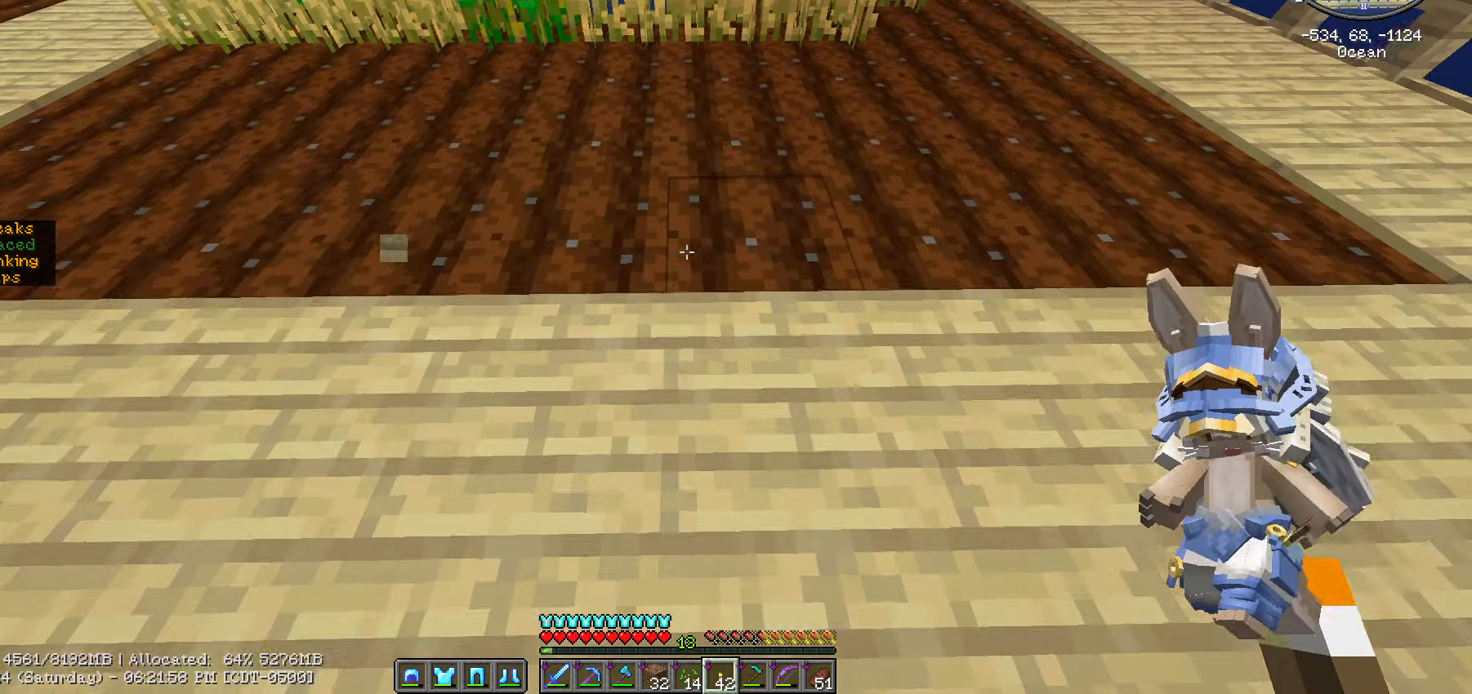
{"keys": [], "mouse": [], "mouse_move": "right", "events": [[67, "s", "up"], [367, "mouse_right", "down"], [450, "mouse_right", "up"]]}
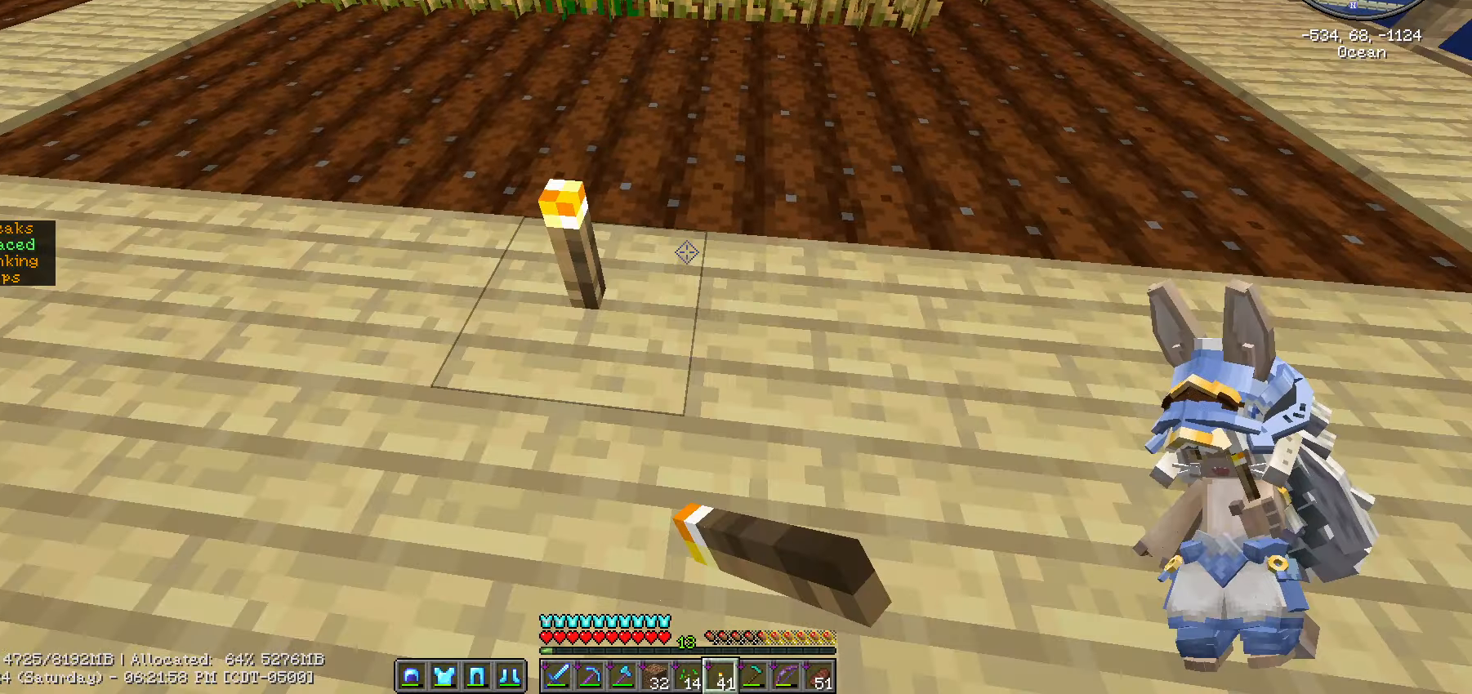
{"keys": ["ctrl_l", "d", "w"], "mouse": [], "mouse_move": "still", "events": [[50, "ctrl_l", "down"], [50, "d", "down"], [50, "w", "down"]]}